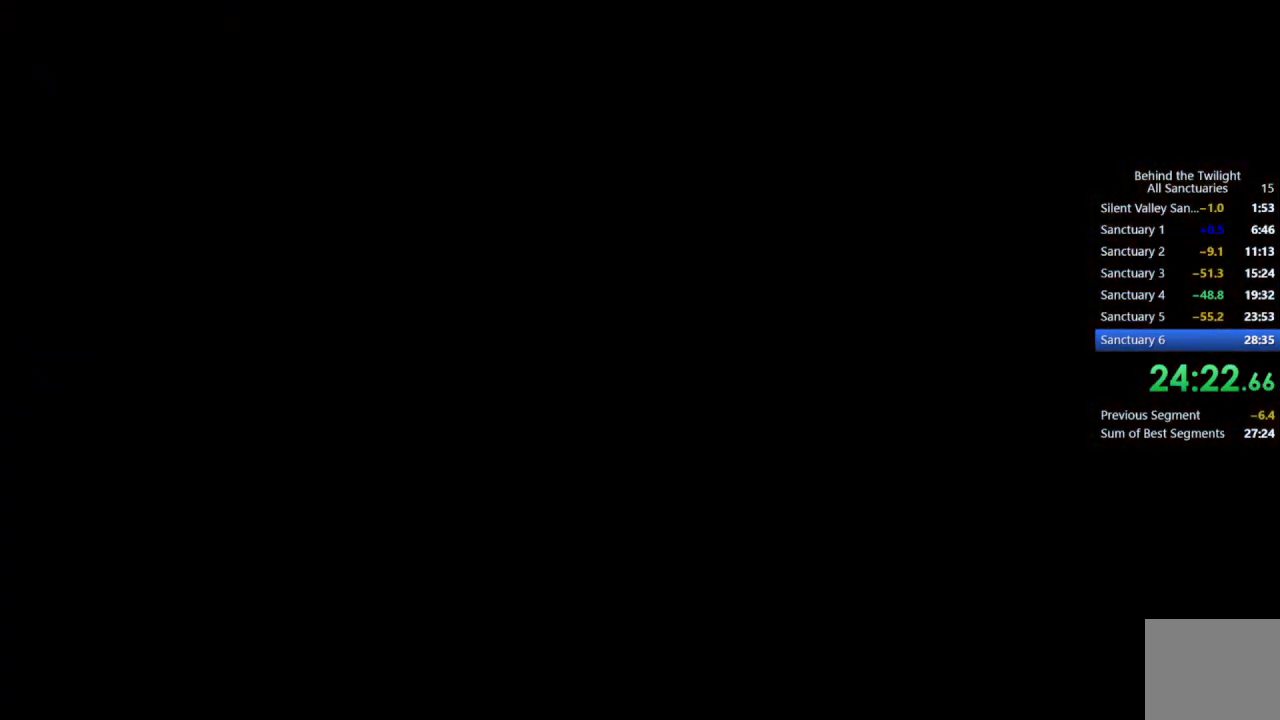
Gameplay with a controller (PlayStation layout); each line is a JSON object with the inputs held at the frame after it. "events" lists button and stick changes between this image and that frame as [ms after this image, input, new state], when the widget could be followed in between.
{"buttons": [], "left_stick": "center", "right_stick": "center", "events": [[300, "left_stick", "up"], [417, "left_stick", "center"]]}
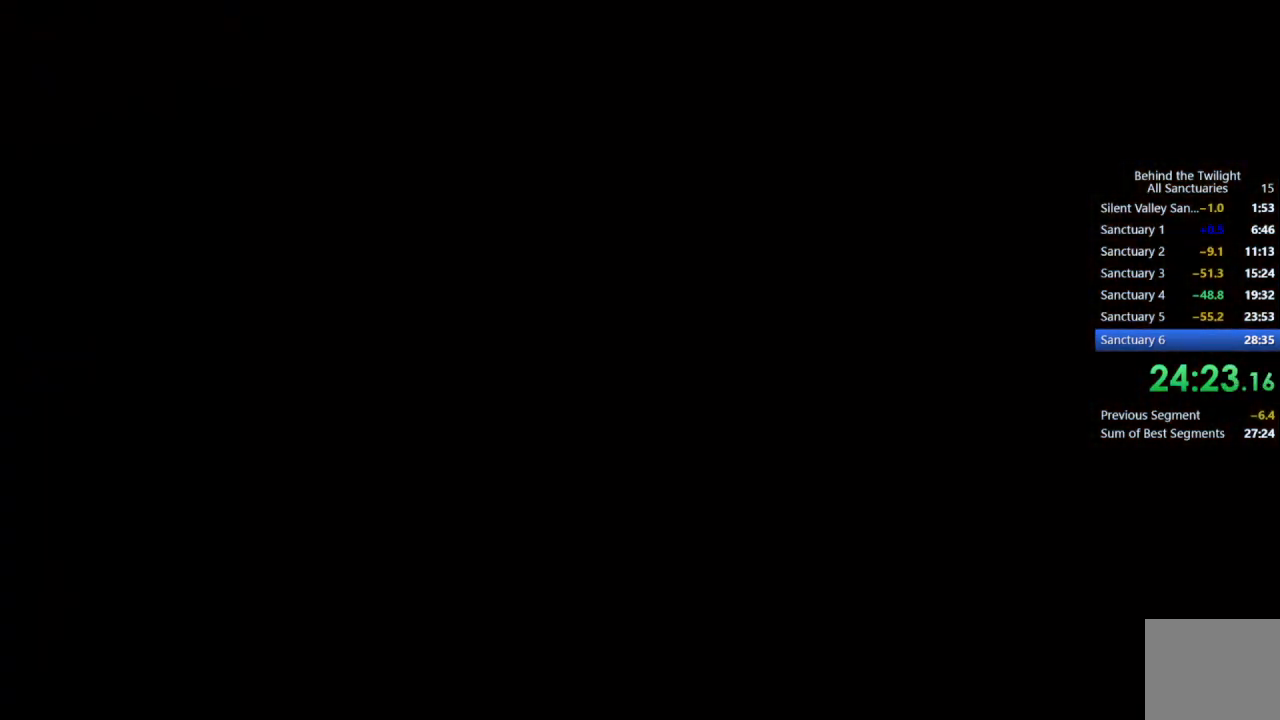
{"buttons": [], "left_stick": "center", "right_stick": "down-left", "events": [[217, "left_stick", "up"], [300, "right_stick", "down-left"], [450, "left_stick", "center"]]}
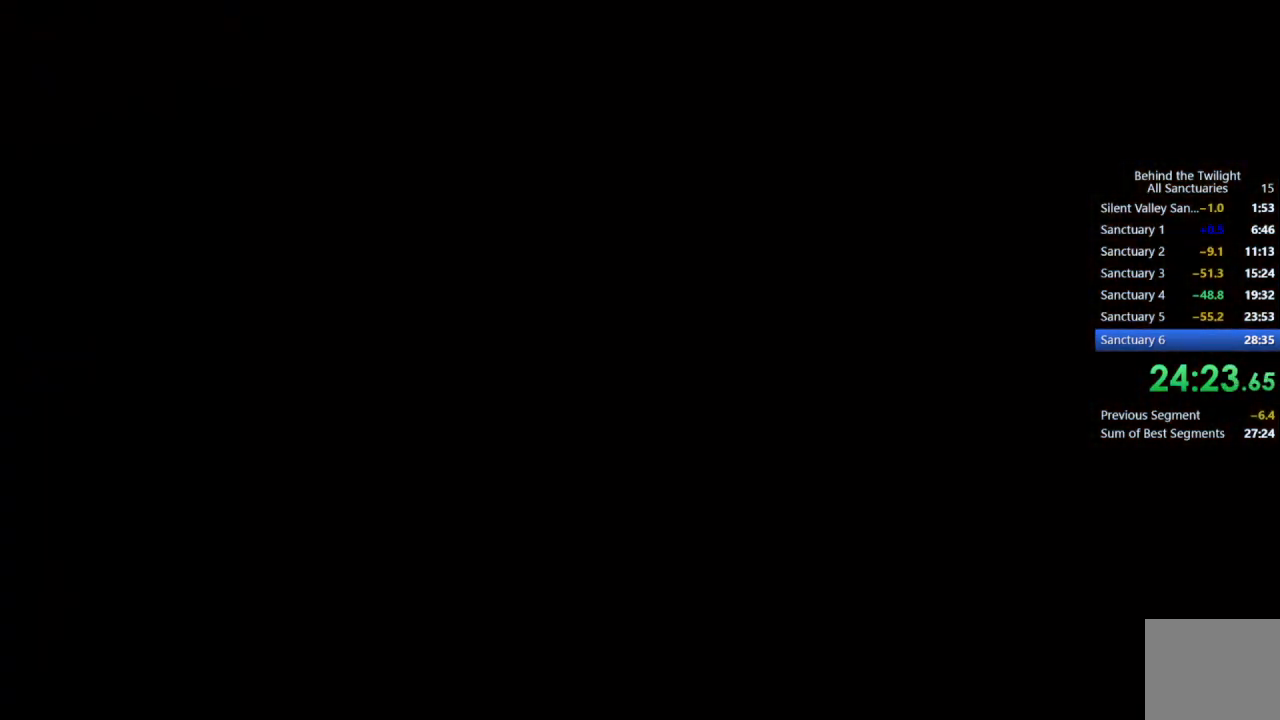
{"buttons": [], "left_stick": "center", "right_stick": "center", "events": [[117, "right_stick", "left"], [383, "right_stick", "center"]]}
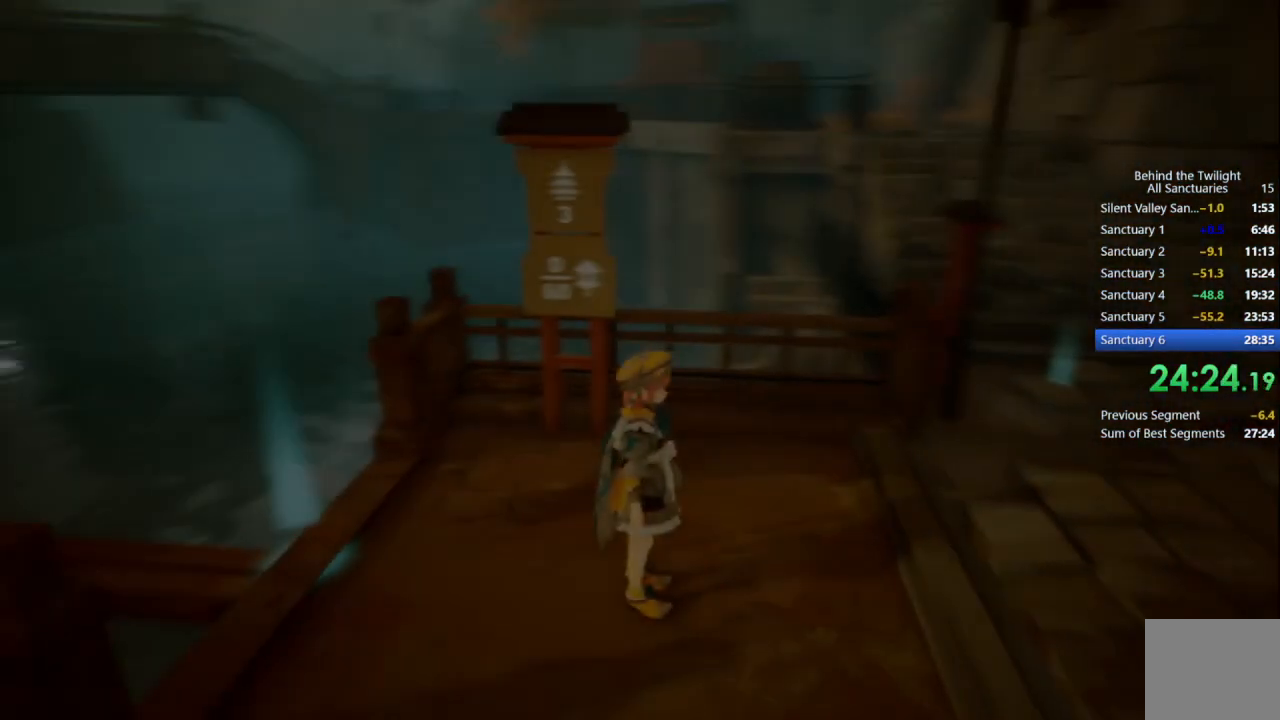
{"buttons": [], "left_stick": "up-right", "right_stick": "right", "events": [[167, "right_stick", "left"], [283, "left_stick", "up"], [433, "right_stick", "center"], [450, "left_stick", "up-right"], [500, "right_stick", "right"]]}
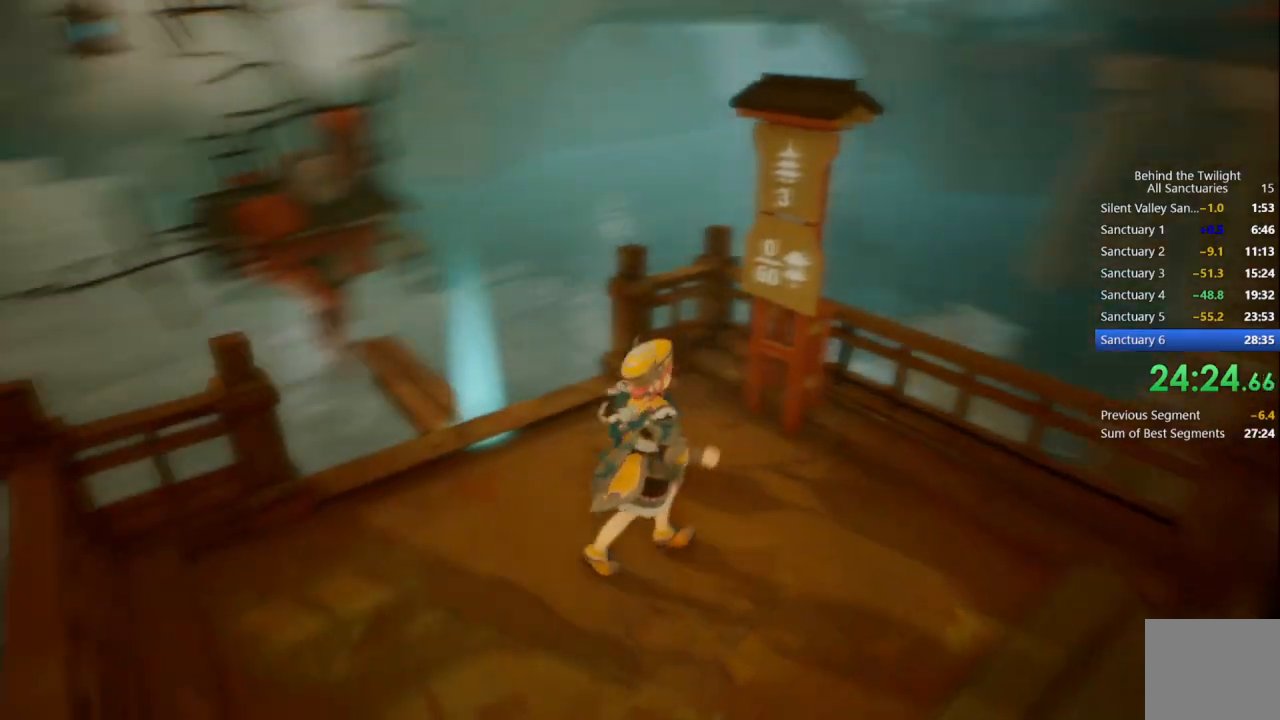
{"buttons": [], "left_stick": "up", "right_stick": "center", "events": [[333, "left_stick", "up"], [350, "right_stick", "center"]]}
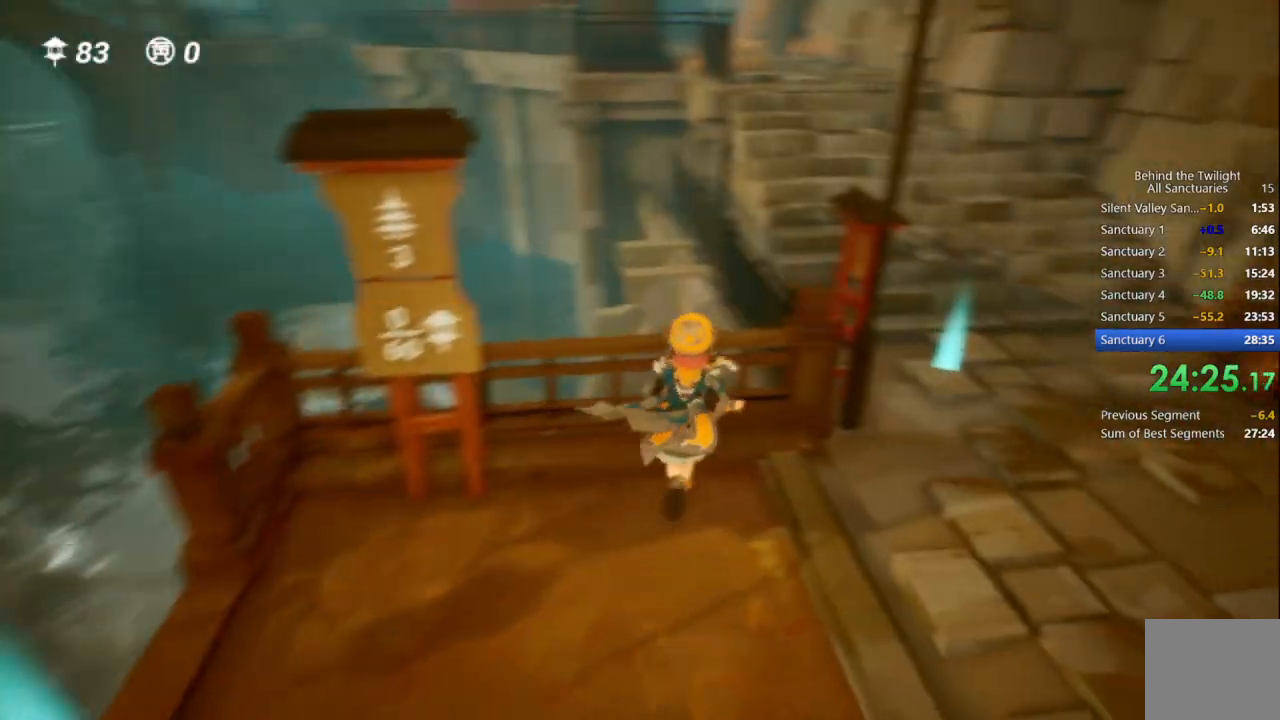
{"buttons": [], "left_stick": "center", "right_stick": "center", "events": [[67, "left_stick", "center"], [233, "CROSS", "down"], [317, "CROSS", "up"], [333, "left_stick", "left"], [483, "left_stick", "center"]]}
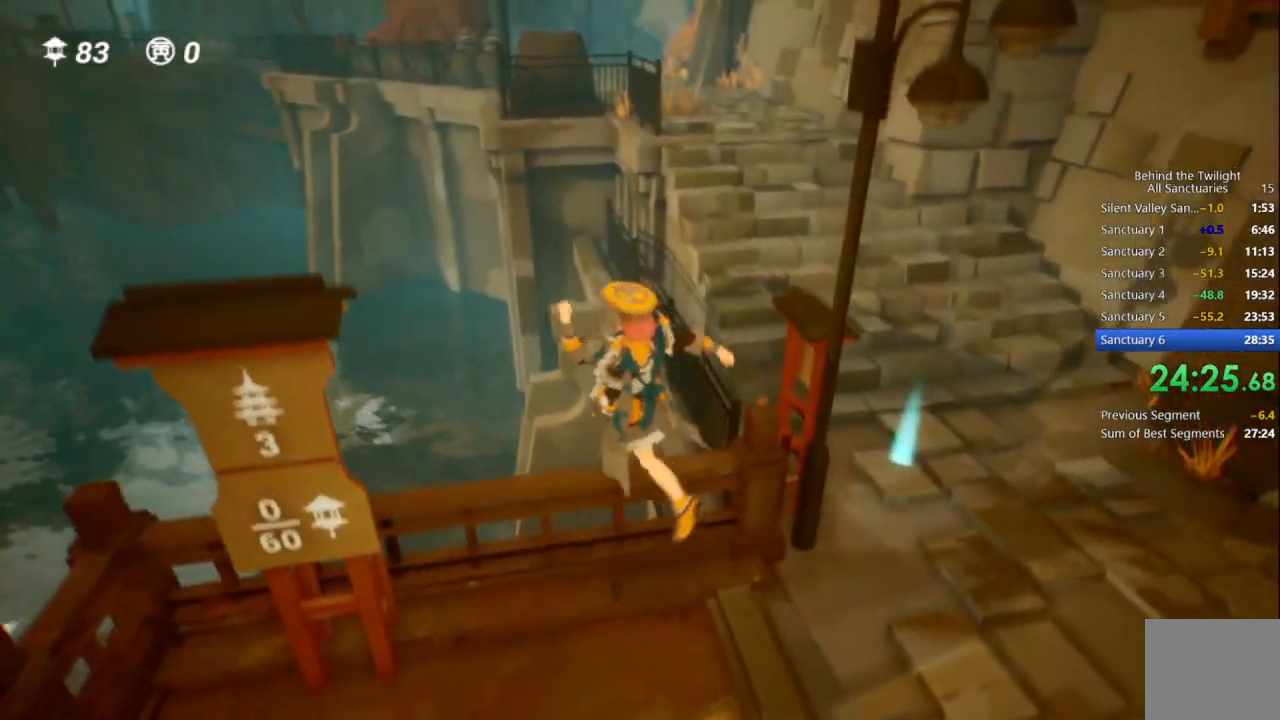
{"buttons": [], "left_stick": "center", "right_stick": "center", "events": [[117, "right_stick", "up-left"], [183, "right_stick", "center"]]}
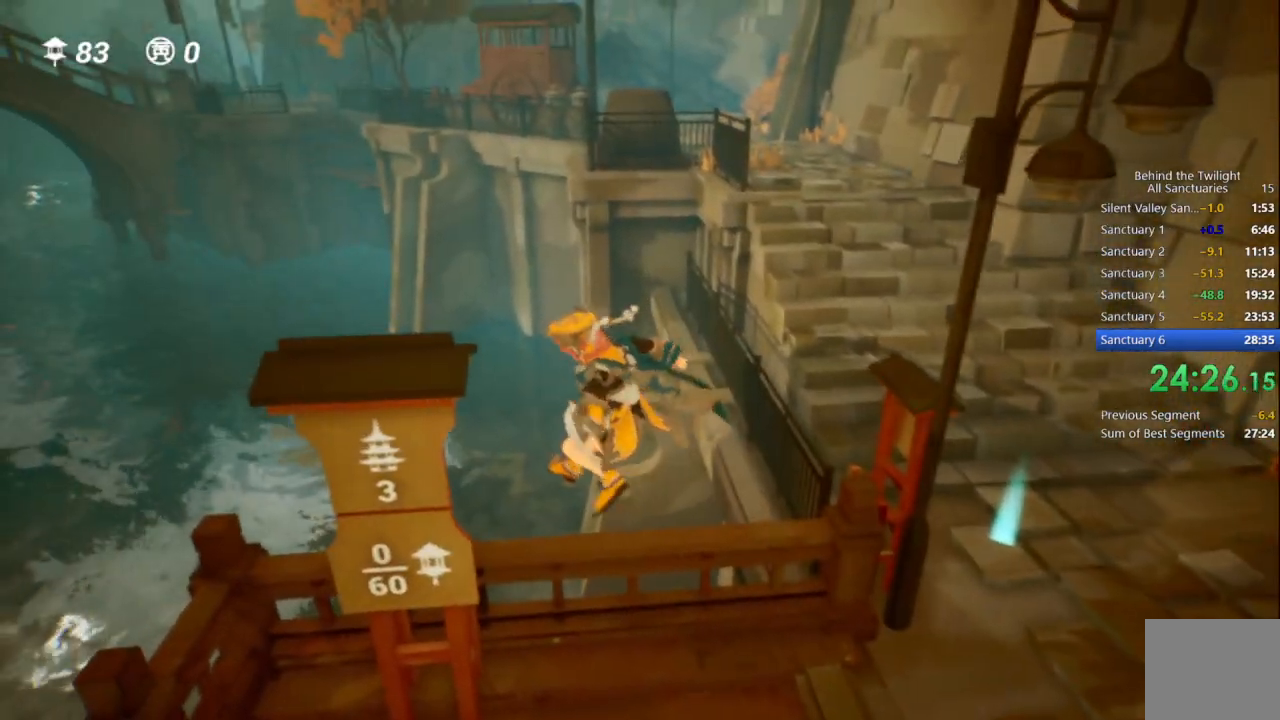
{"buttons": ["CROSS"], "left_stick": "up", "right_stick": "center", "events": [[183, "left_stick", "up"], [317, "CROSS", "down"]]}
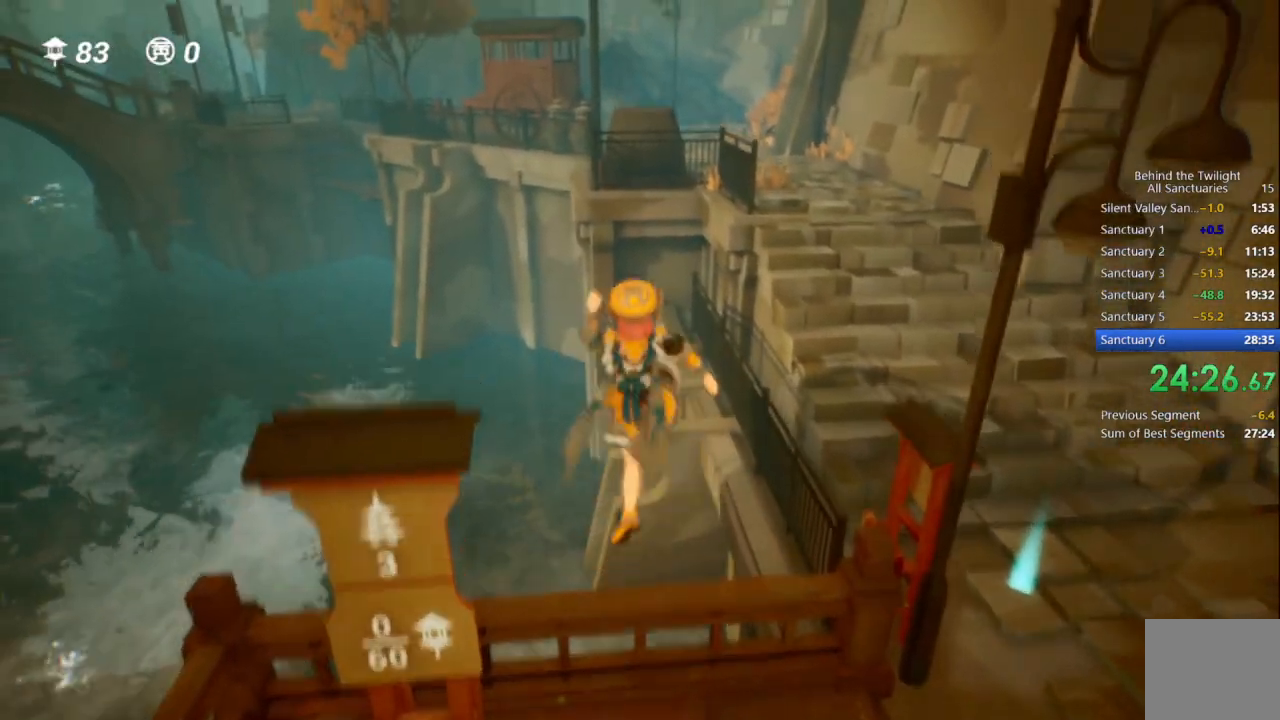
{"buttons": [], "left_stick": "up", "right_stick": "center", "events": [[233, "R1", "down"], [267, "CROSS", "up"], [450, "R1", "up"]]}
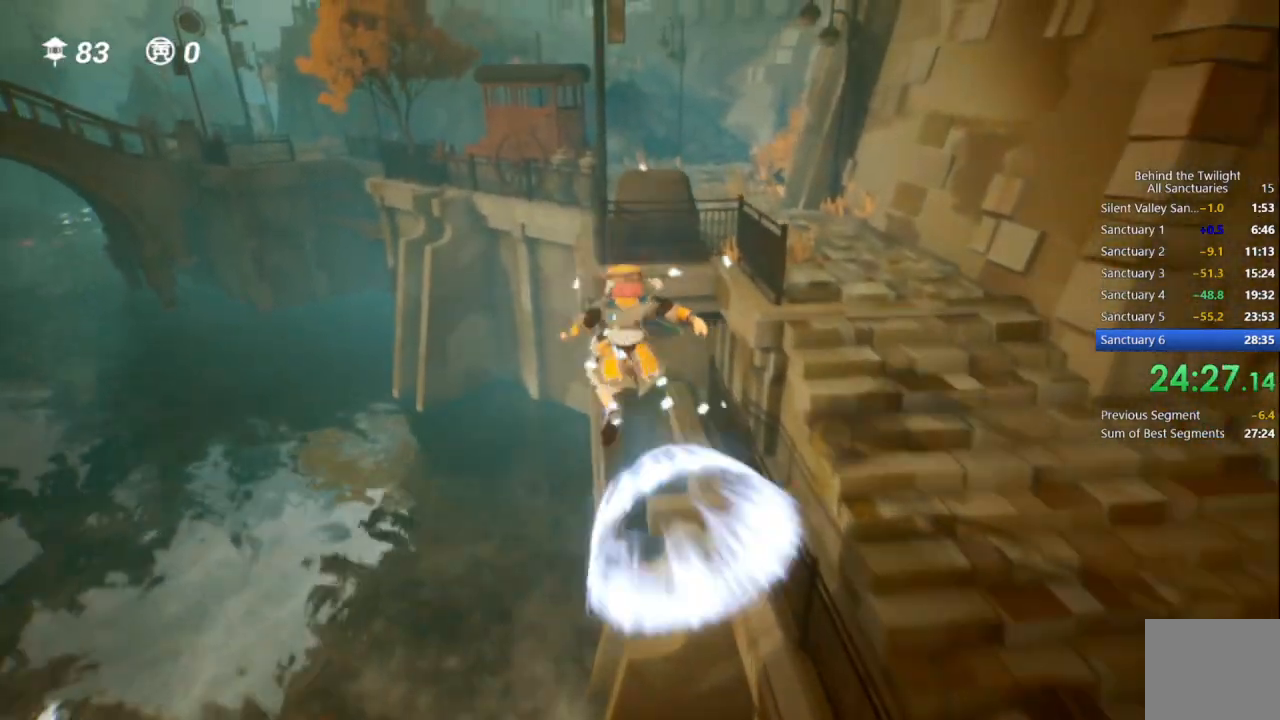
{"buttons": [], "left_stick": "up", "right_stick": "center", "events": [[50, "SQUARE", "down"], [483, "SQUARE", "up"]]}
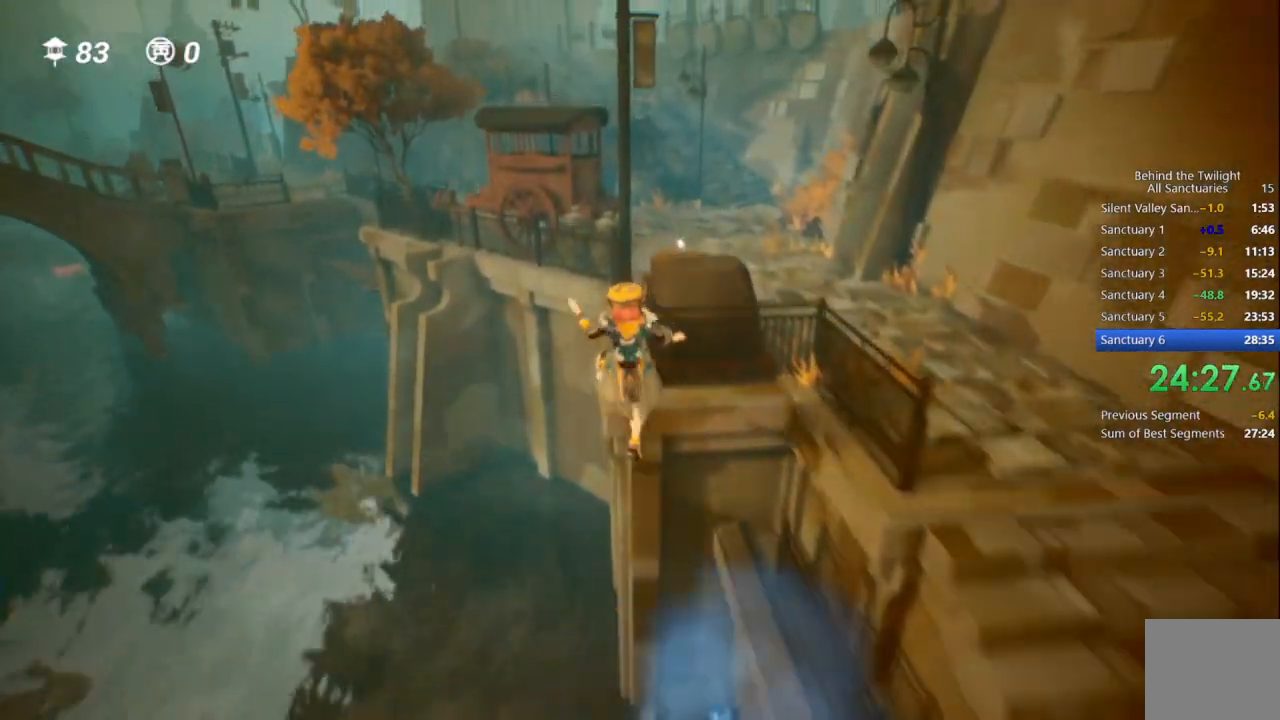
{"buttons": ["CROSS"], "left_stick": "up", "right_stick": "center", "events": [[450, "CROSS", "down"]]}
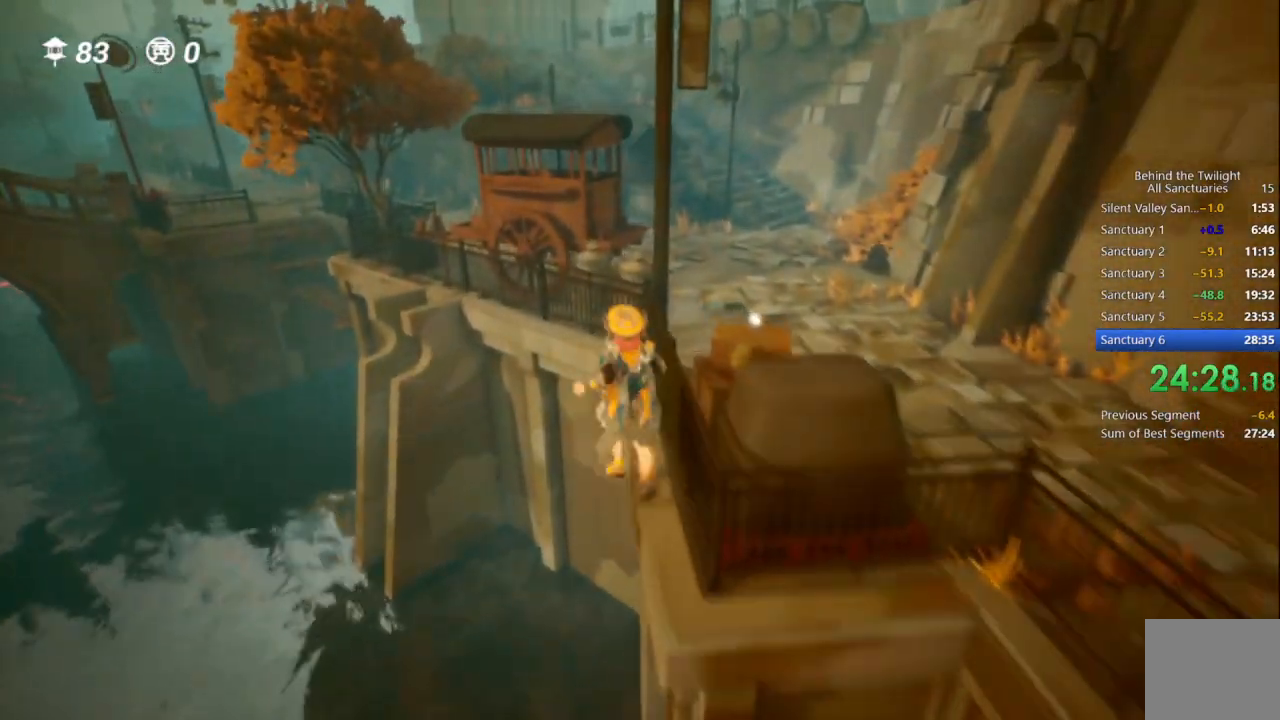
{"buttons": ["SQUARE"], "left_stick": "up", "right_stick": "center", "events": [[250, "CROSS", "up"], [267, "R1", "down"], [383, "SQUARE", "down"], [450, "R1", "up"]]}
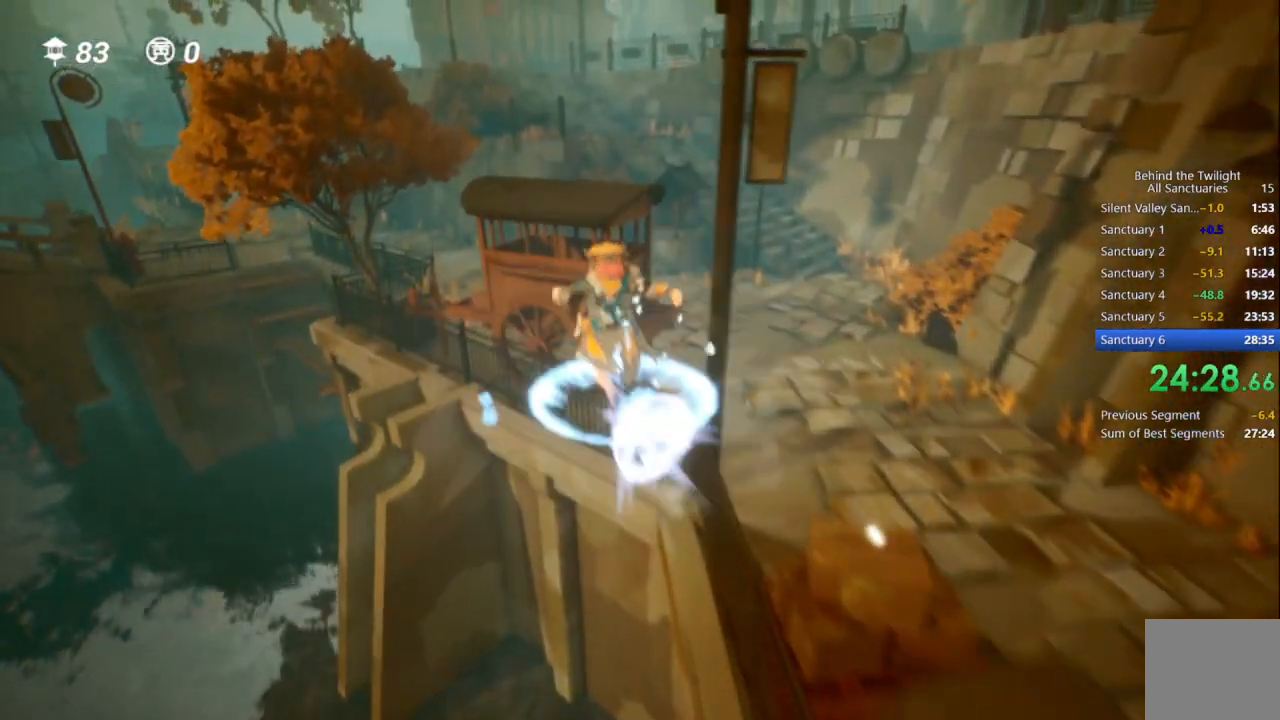
{"buttons": [], "left_stick": "up", "right_stick": "center", "events": [[17, "SQUARE", "up"], [17, "left_stick", "up-left"], [100, "right_stick", "left"], [267, "right_stick", "center"], [283, "left_stick", "up"]]}
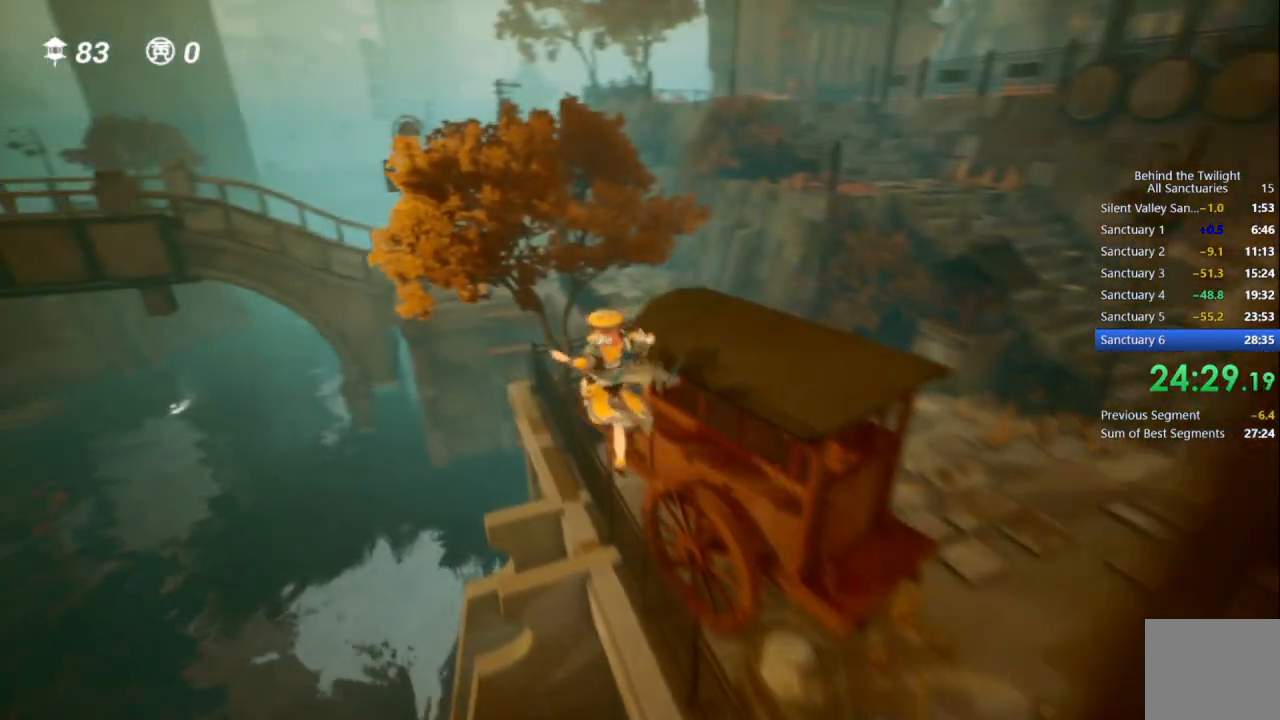
{"buttons": ["CROSS"], "left_stick": "up-right", "right_stick": "center", "events": [[183, "CROSS", "down"], [250, "left_stick", "up-right"], [450, "CROSS", "up"], [500, "CROSS", "down"]]}
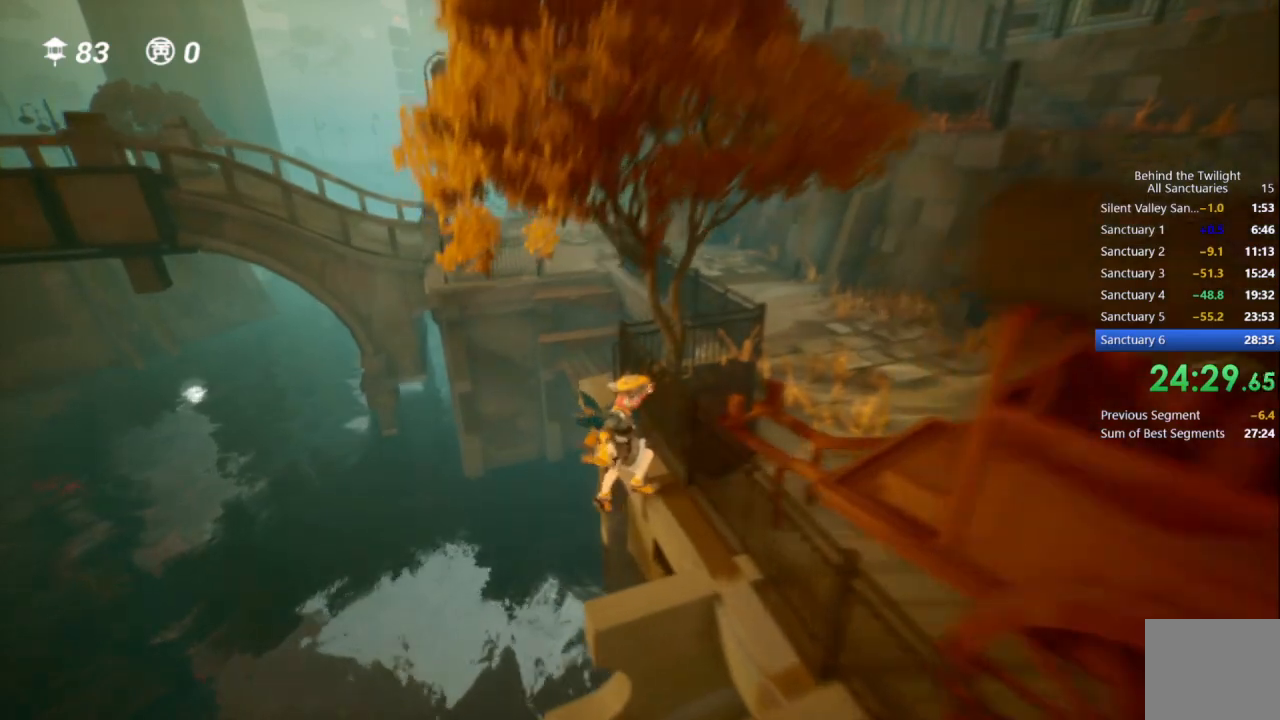
{"buttons": [], "left_stick": "up-right", "right_stick": "center", "events": [[183, "R1", "down"], [300, "CROSS", "up"], [367, "R1", "up"], [367, "SQUARE", "down"], [483, "SQUARE", "up"]]}
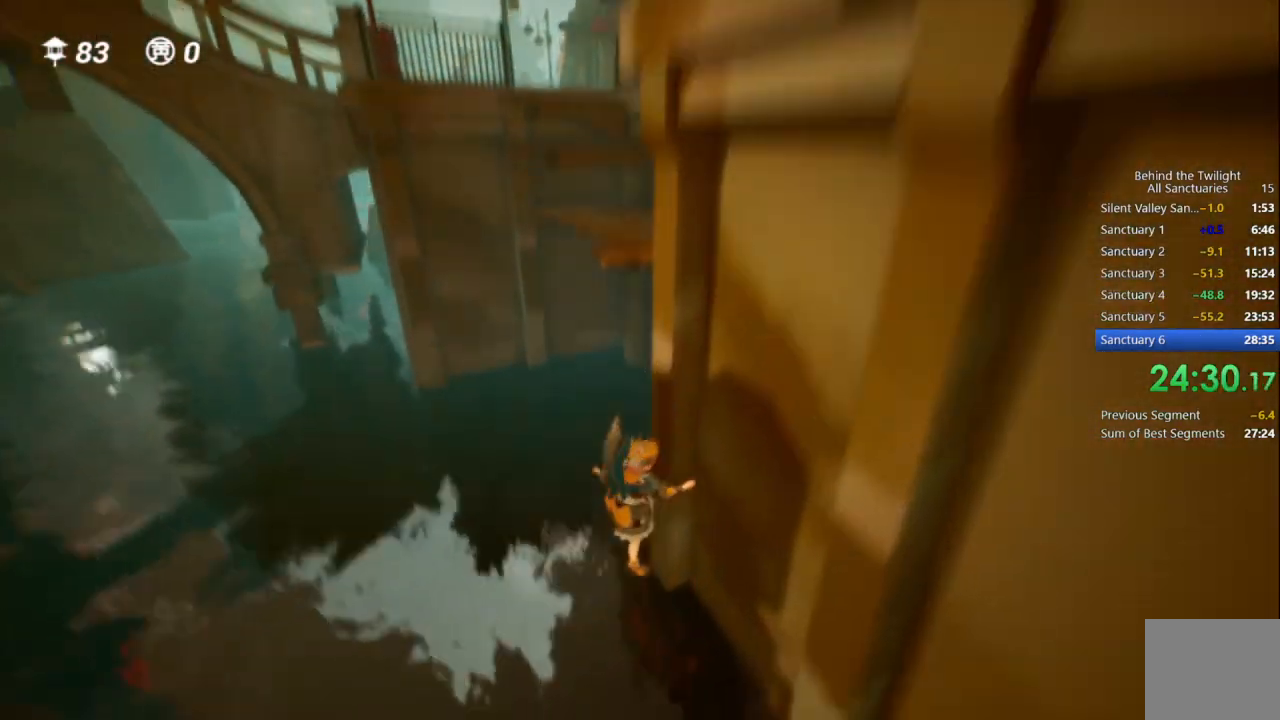
{"buttons": [], "left_stick": "center", "right_stick": "center", "events": [[67, "TRIANGLE", "down"], [83, "left_stick", "center"], [133, "TRIANGLE", "up"]]}
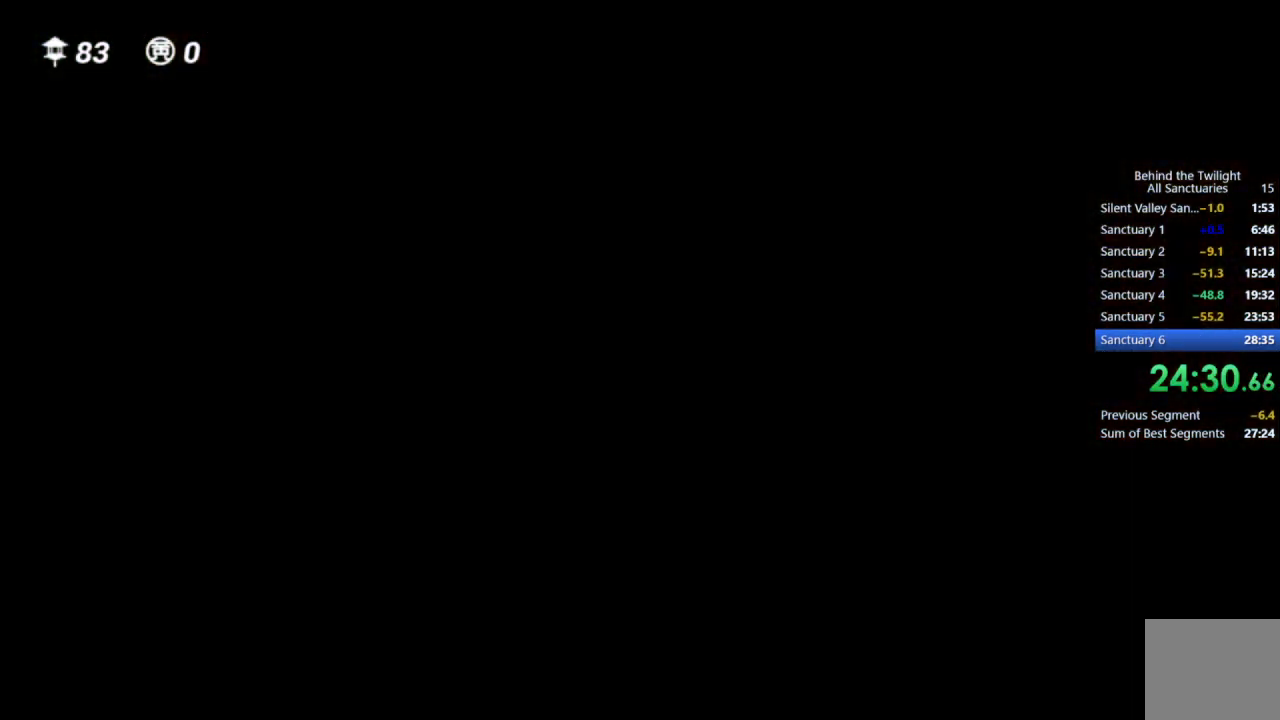
{"buttons": [], "left_stick": "center", "right_stick": "center", "events": []}
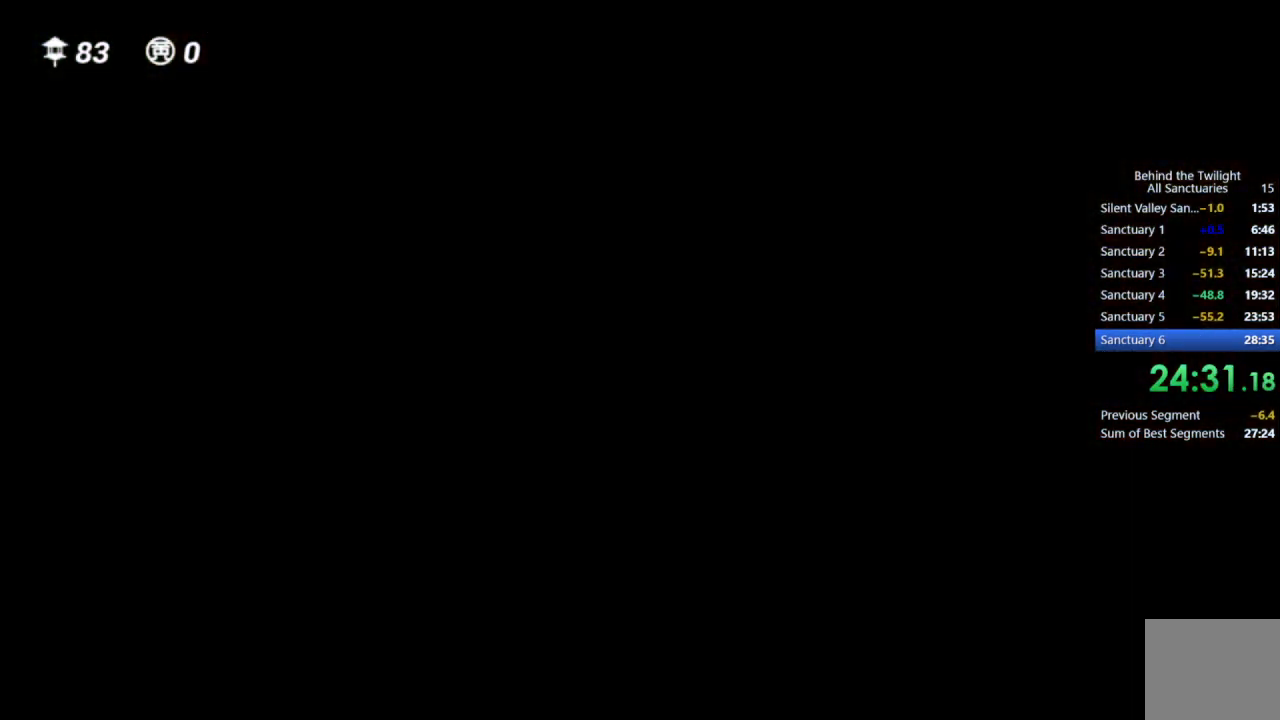
{"buttons": [], "left_stick": "center", "right_stick": "center", "events": []}
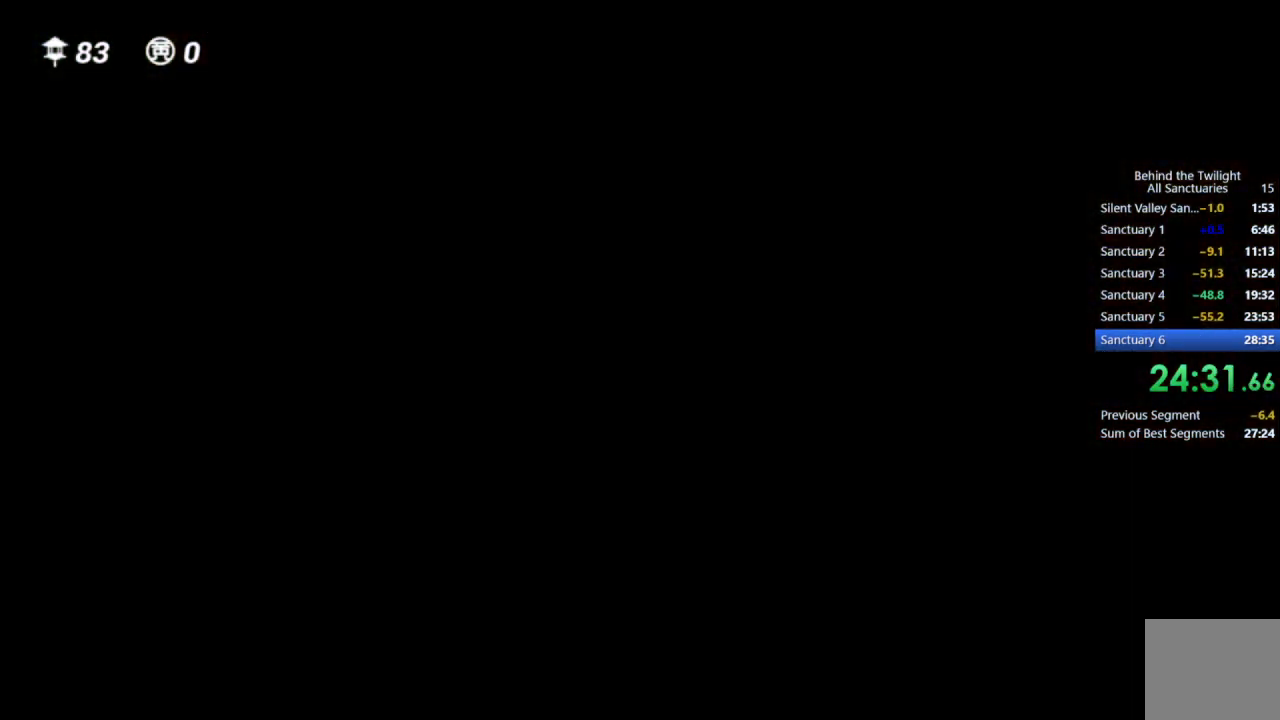
{"buttons": [], "left_stick": "center", "right_stick": "center", "events": []}
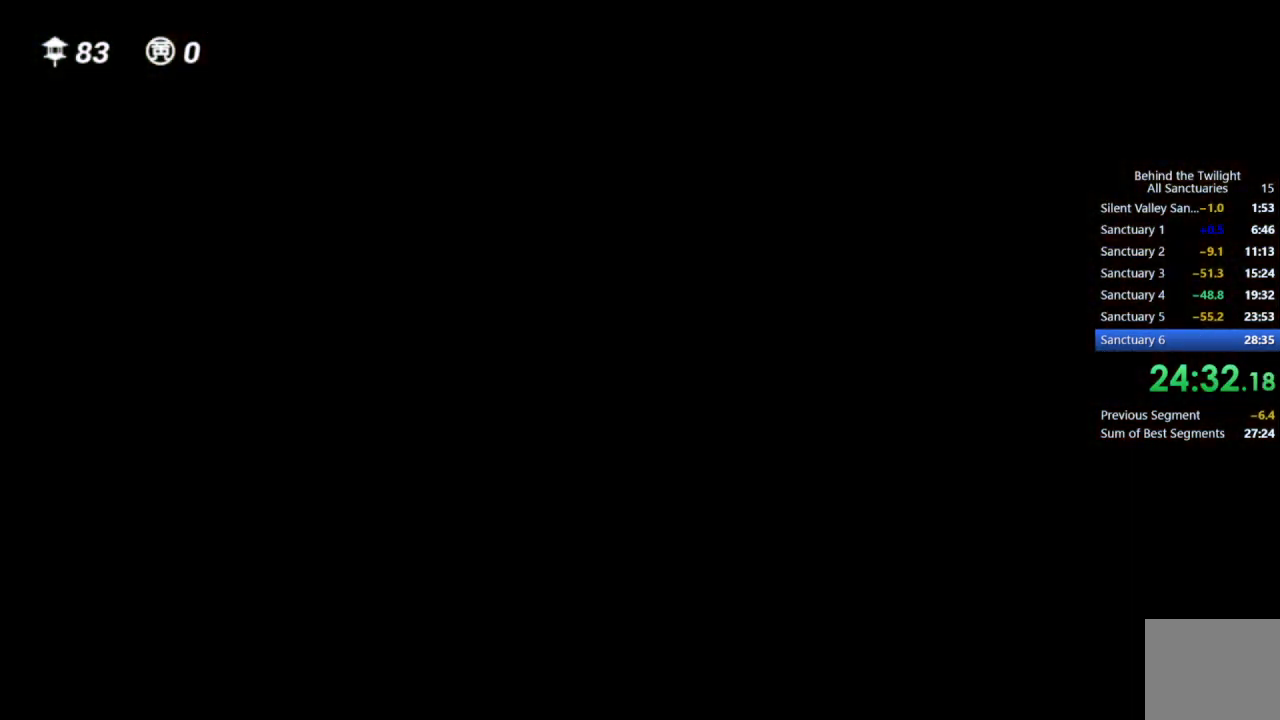
{"buttons": [], "left_stick": "center", "right_stick": "left", "events": [[367, "right_stick", "left"]]}
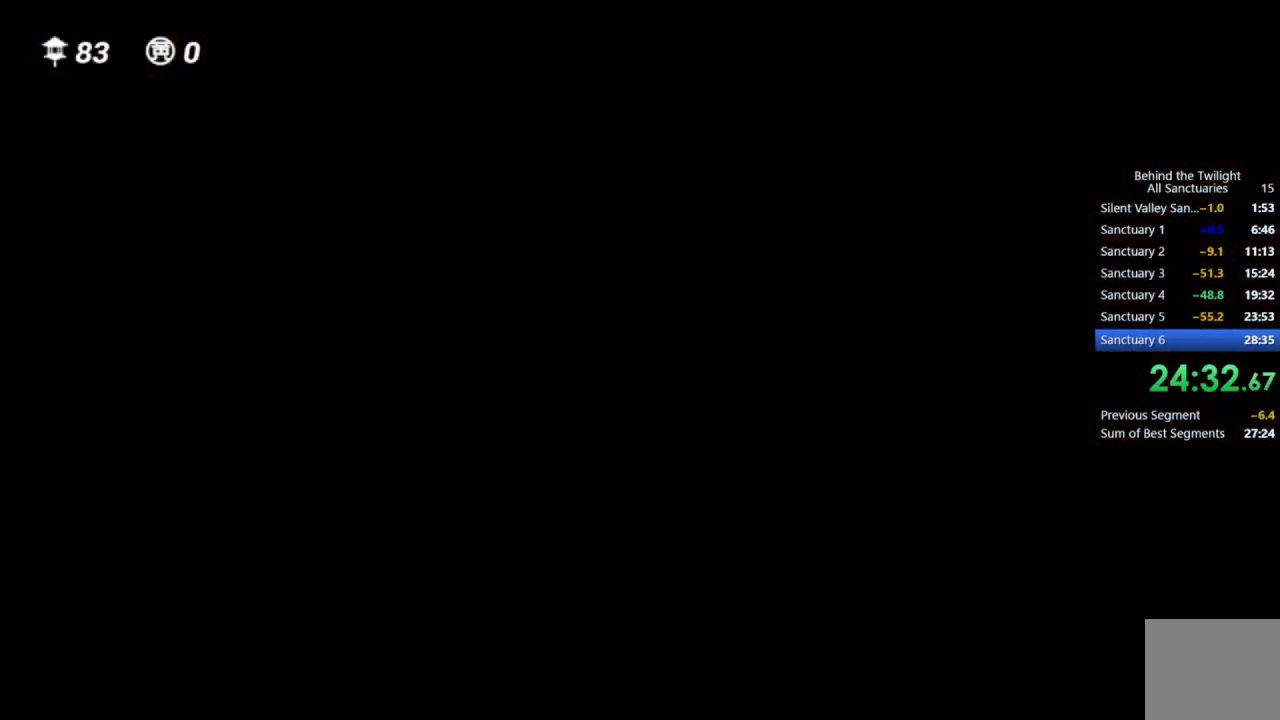
{"buttons": [], "left_stick": "center", "right_stick": "center", "events": [[200, "right_stick", "center"]]}
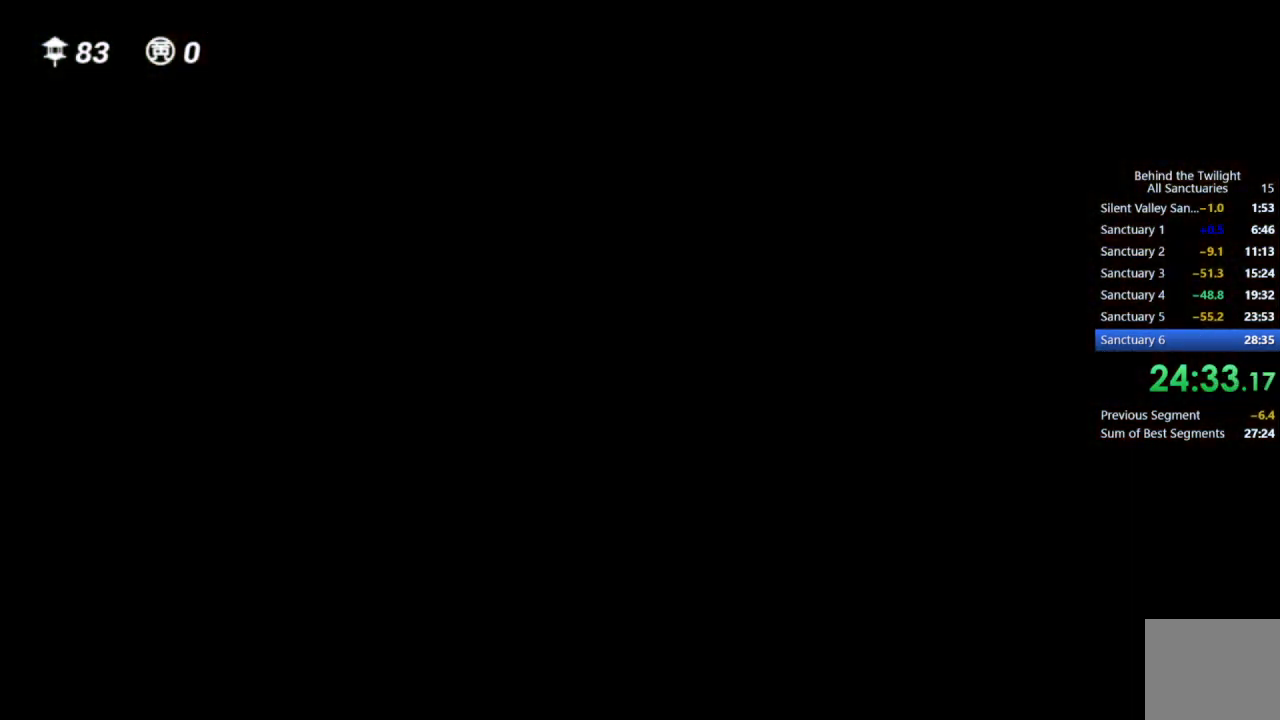
{"buttons": [], "left_stick": "up-left", "right_stick": "center", "events": [[17, "right_stick", "left"], [300, "right_stick", "center"], [417, "left_stick", "up-left"]]}
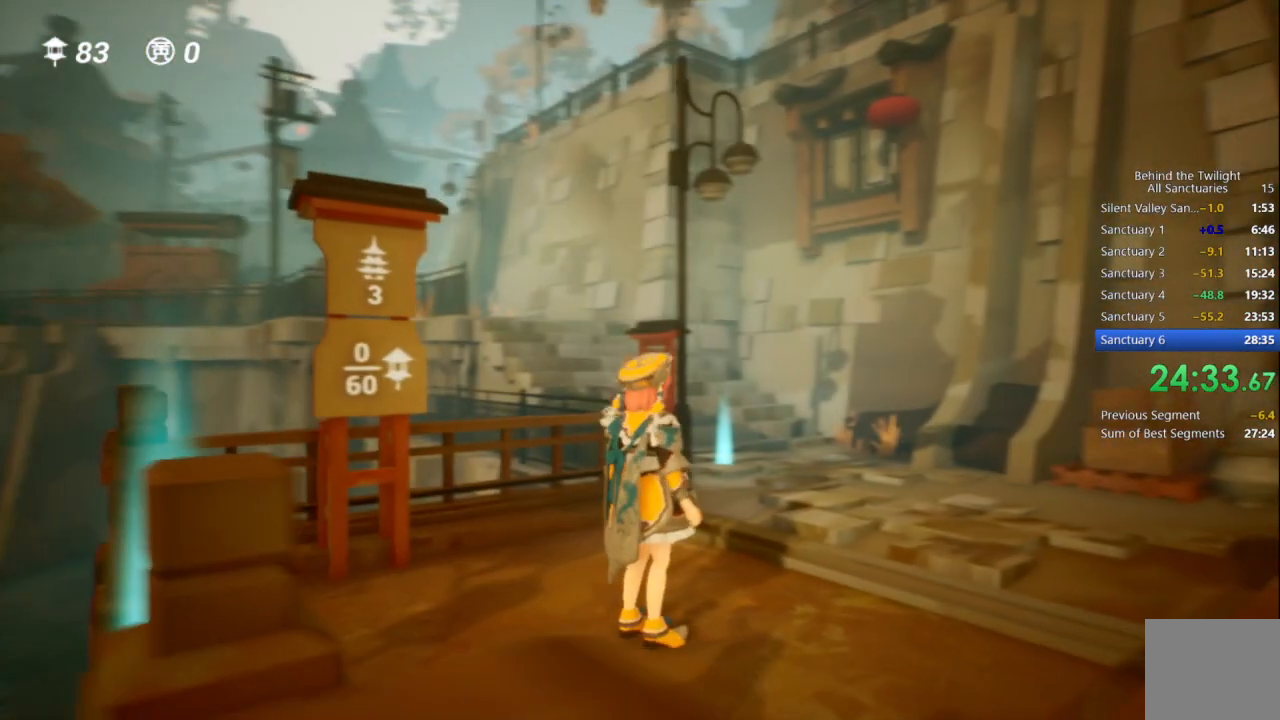
{"buttons": [], "left_stick": "up", "right_stick": "center", "events": [[33, "right_stick", "down-left"], [133, "left_stick", "up"], [250, "right_stick", "center"]]}
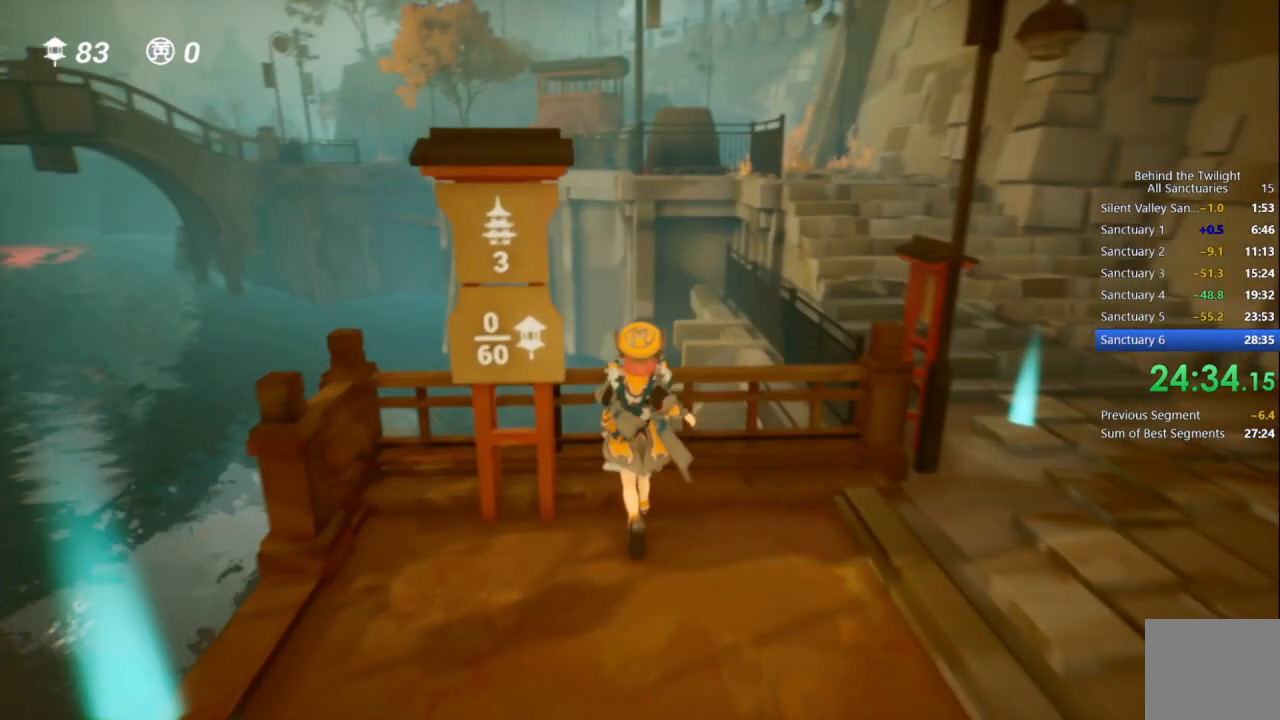
{"buttons": [], "left_stick": "up", "right_stick": "center", "events": [[33, "left_stick", "center"], [100, "CROSS", "down"], [233, "CROSS", "up"], [467, "left_stick", "up"]]}
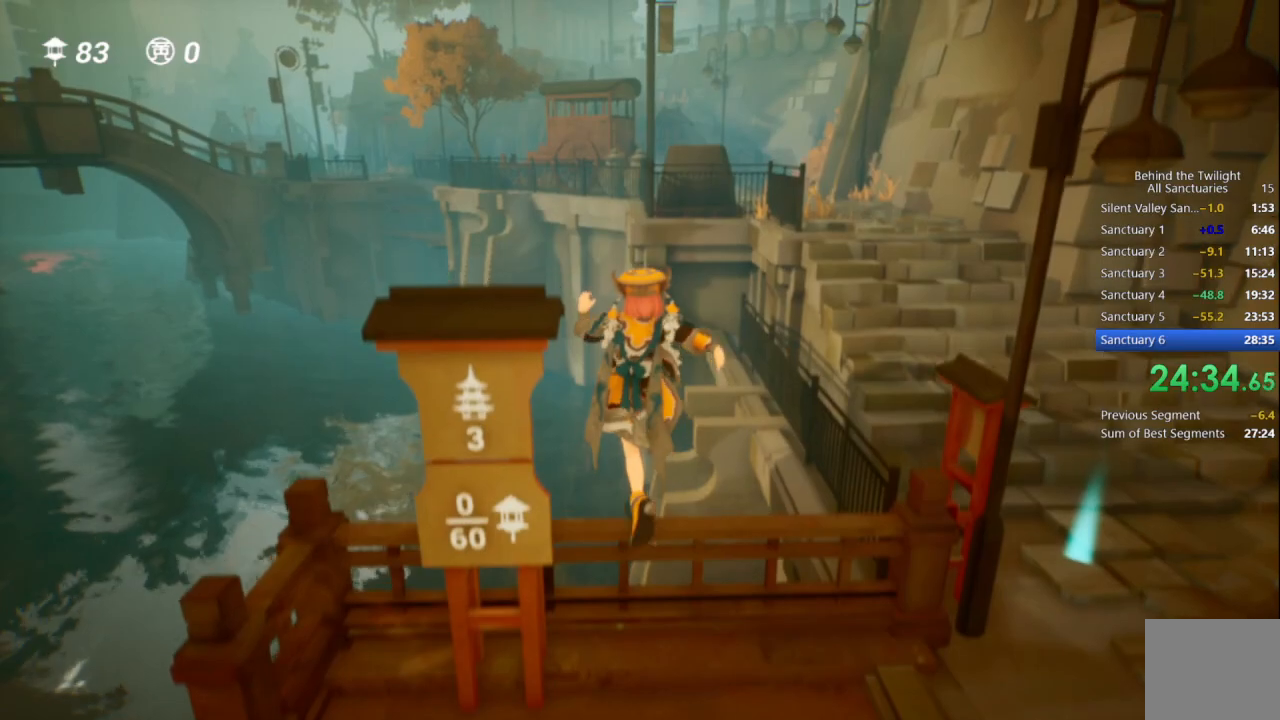
{"buttons": ["CROSS"], "left_stick": "up", "right_stick": "center", "events": [[33, "left_stick", "center"], [350, "left_stick", "up"], [483, "CROSS", "down"]]}
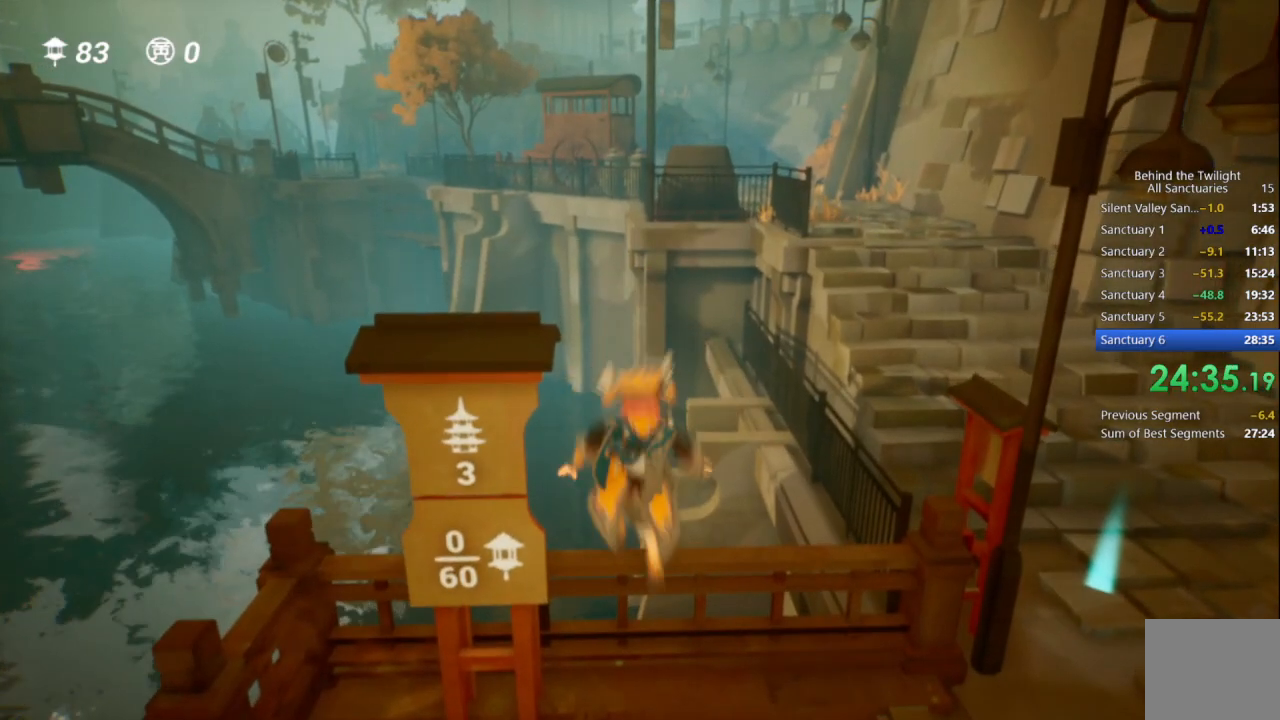
{"buttons": ["R1"], "left_stick": "up", "right_stick": "center", "events": [[383, "CROSS", "up"], [383, "R1", "down"]]}
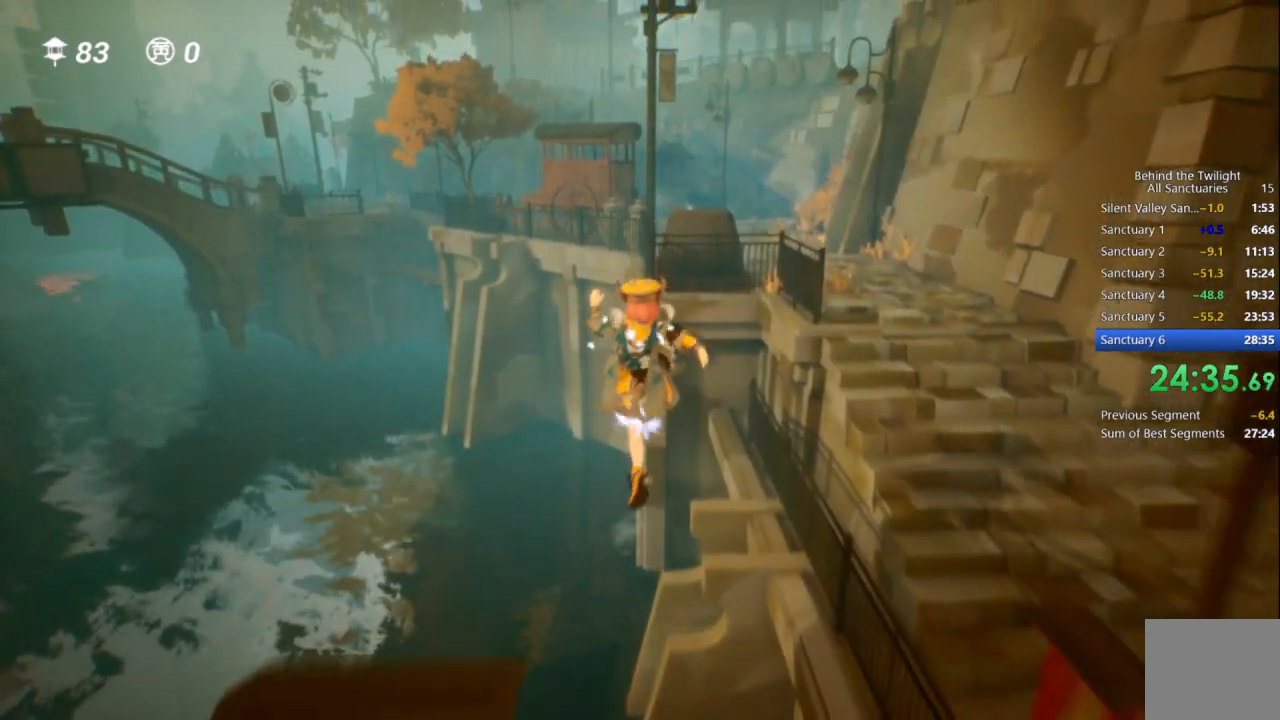
{"buttons": [], "left_stick": "up", "right_stick": "center", "events": [[67, "R1", "up"], [133, "SQUARE", "down"], [350, "SQUARE", "up"]]}
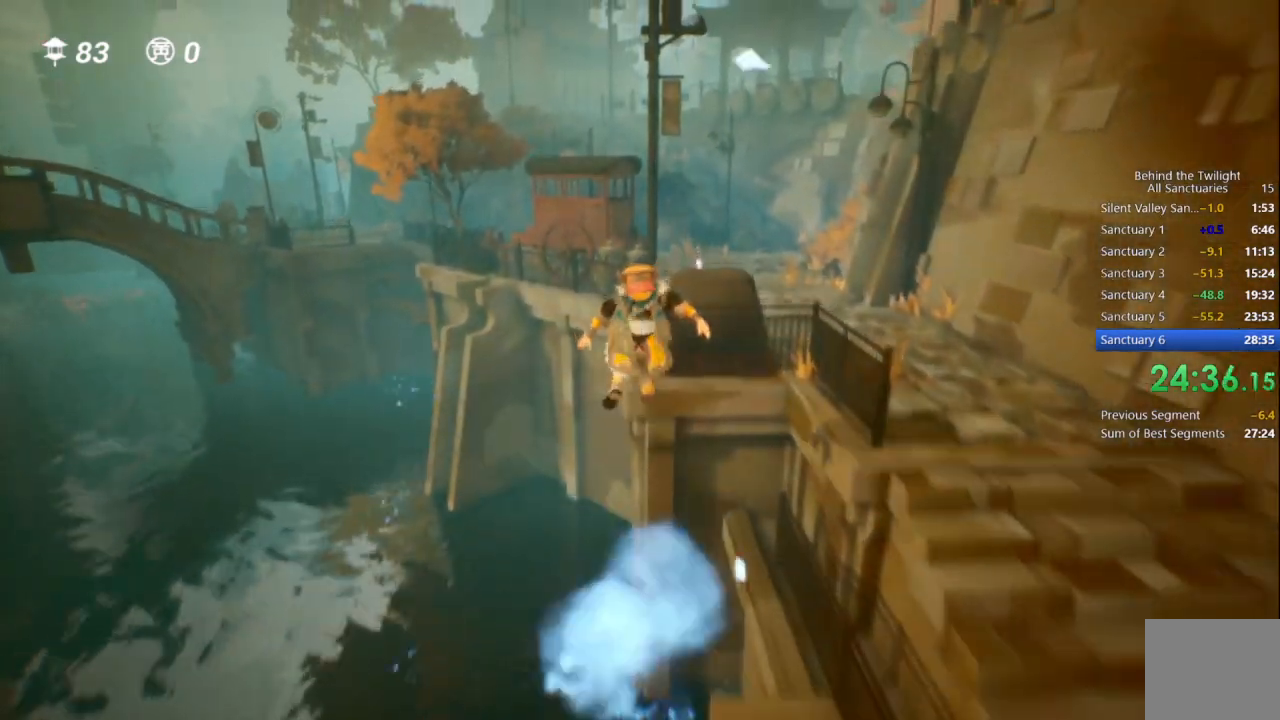
{"buttons": [], "left_stick": "up-right", "right_stick": "center", "events": [[317, "left_stick", "up-right"]]}
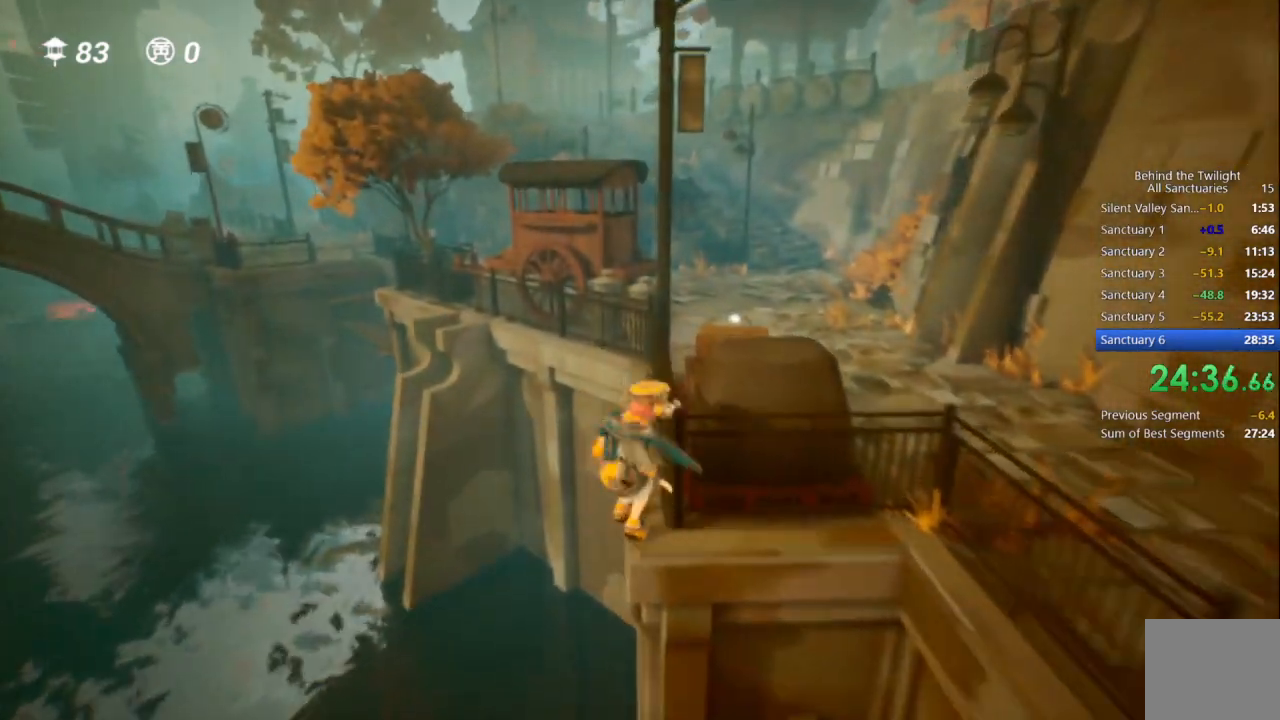
{"buttons": ["CROSS", "R1"], "left_stick": "up", "right_stick": "center", "events": [[17, "CROSS", "down"], [33, "left_stick", "up"], [383, "R1", "down"]]}
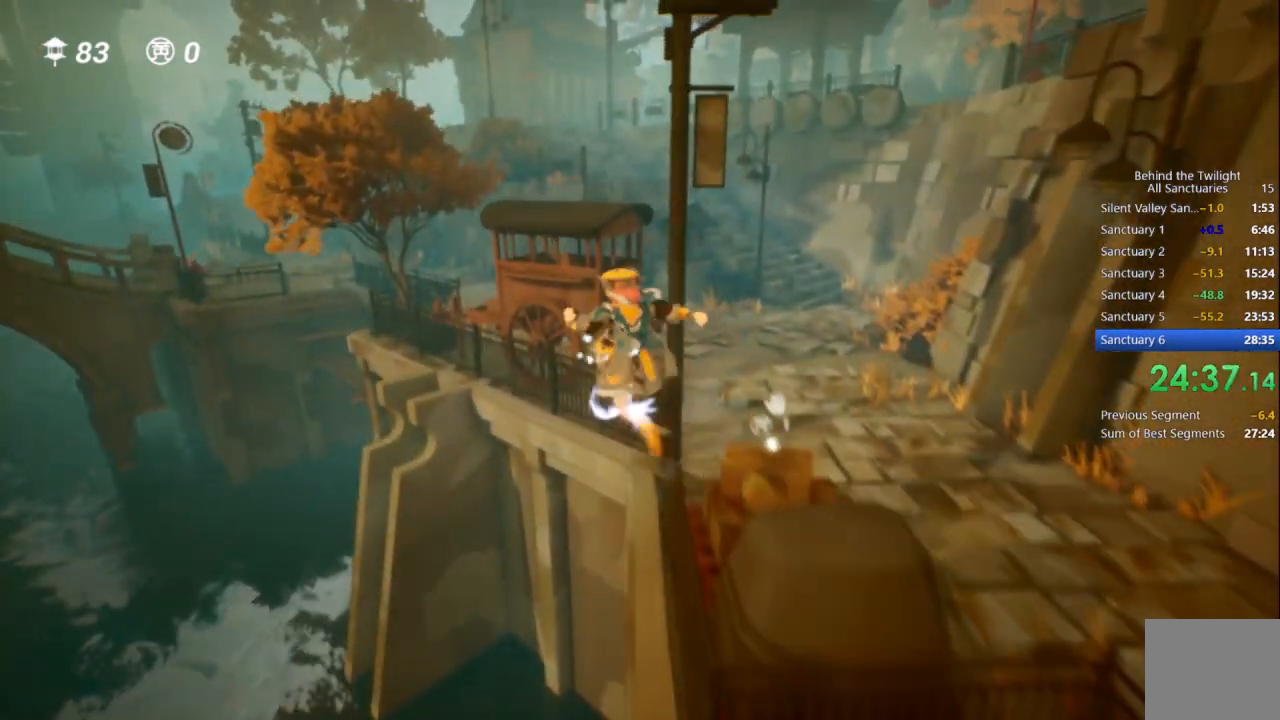
{"buttons": ["CROSS"], "left_stick": "up", "right_stick": "center", "events": [[50, "R1", "up"], [133, "CROSS", "up"], [133, "SQUARE", "down"], [300, "SQUARE", "up"], [467, "CROSS", "down"]]}
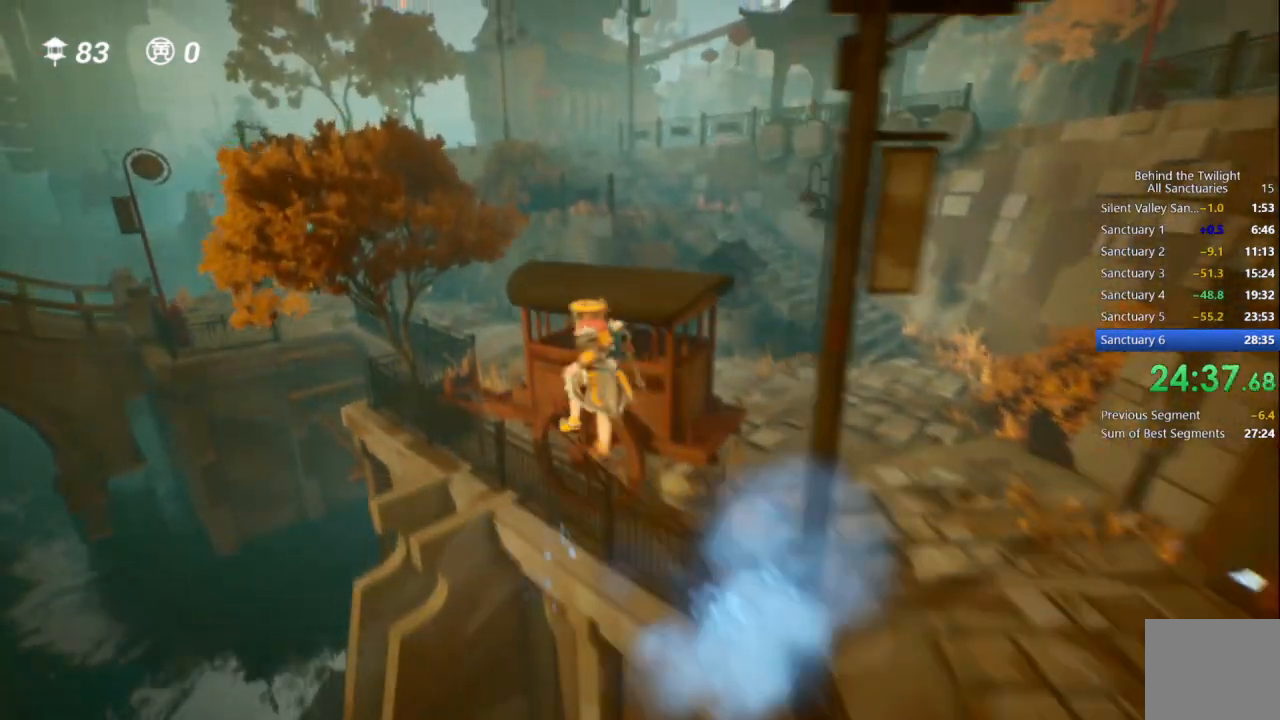
{"buttons": ["CROSS"], "left_stick": "up", "right_stick": "center", "events": [[267, "CROSS", "up"], [350, "CROSS", "down"]]}